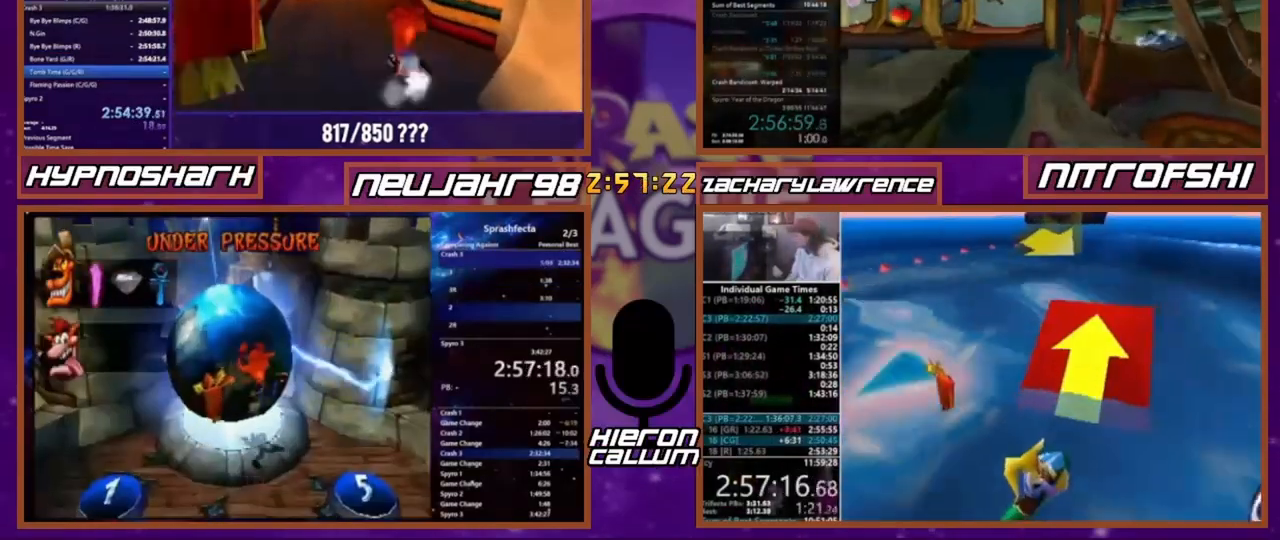
Gameplay with a controller (PlayStation layout); each line is a JSON object with the inputs held at the frame after it. "events" lists button and stick changes between this image and that frame as [ms after this image, input, new state], when the widget could be followed in between. Not read: CROSS DPAD_LEFT DPAD_RIGHT DPAD_UP L3 R3 SQUARE.
{"buttons": ["DPAD_DOWN"], "events": [[100, "DPAD_DOWN", "down"]]}
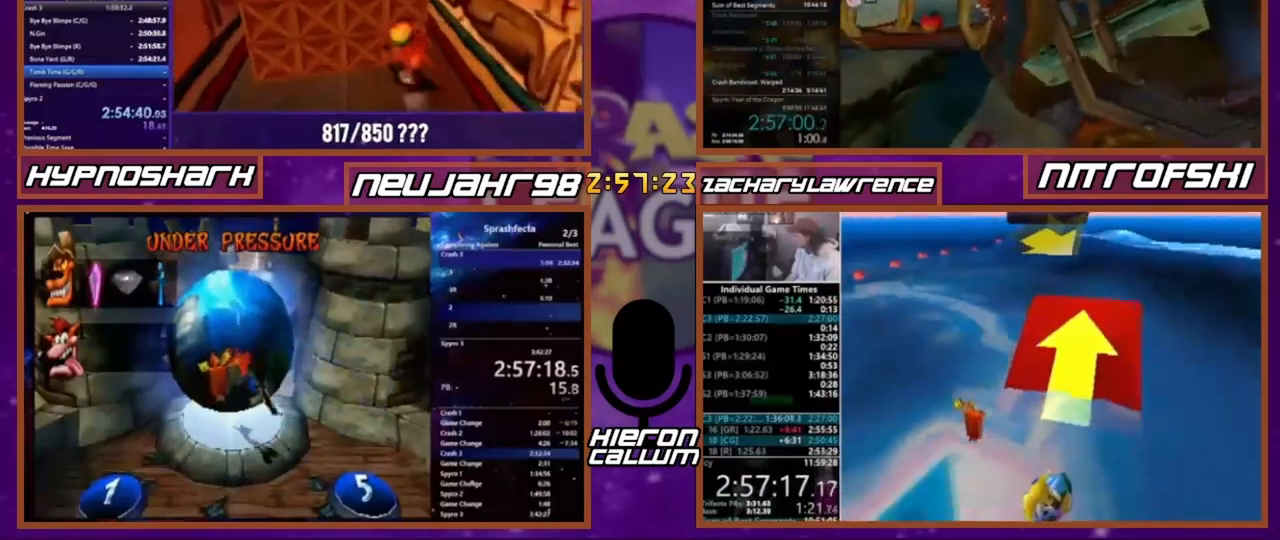
{"buttons": ["DPAD_DOWN"], "events": []}
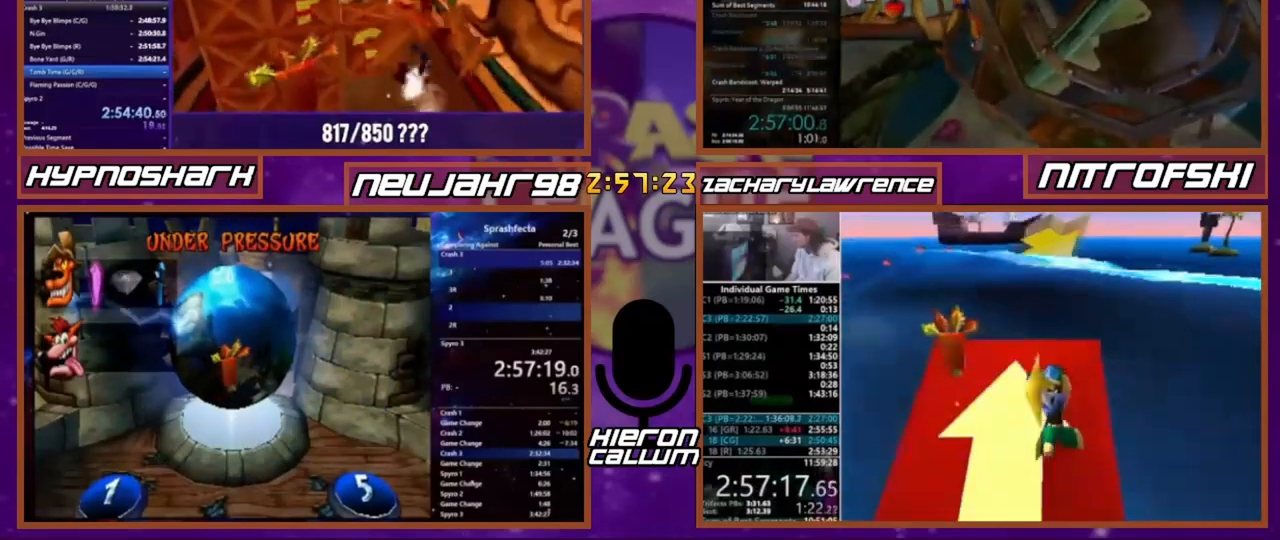
{"buttons": [], "events": [[400, "DPAD_DOWN", "up"]]}
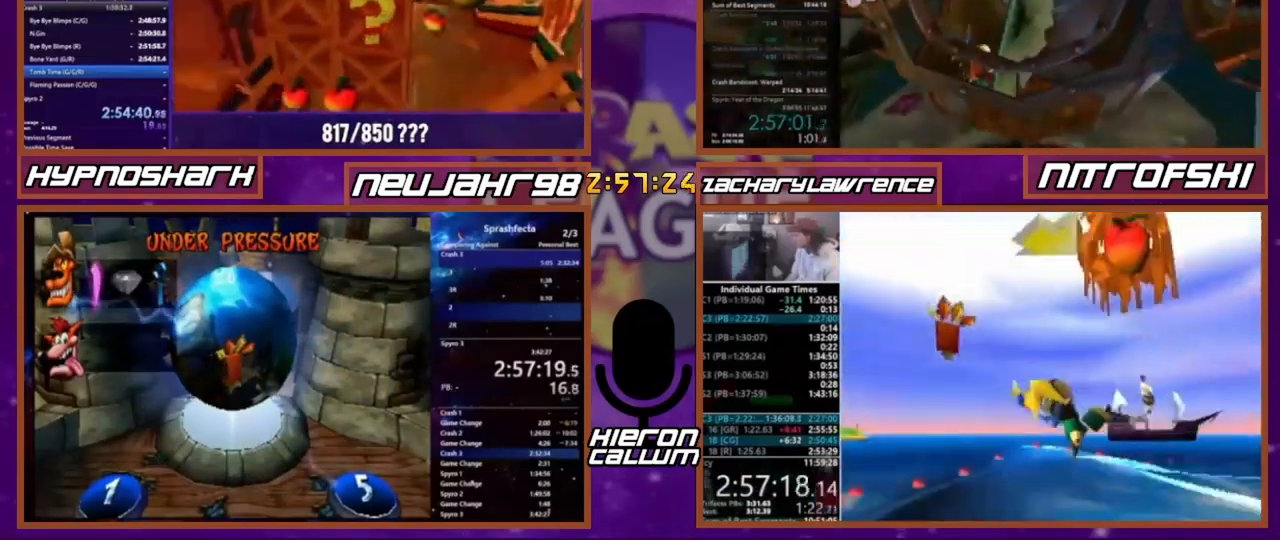
{"buttons": ["DPAD_DOWN"], "events": [[101, "DPAD_DOWN", "down"]]}
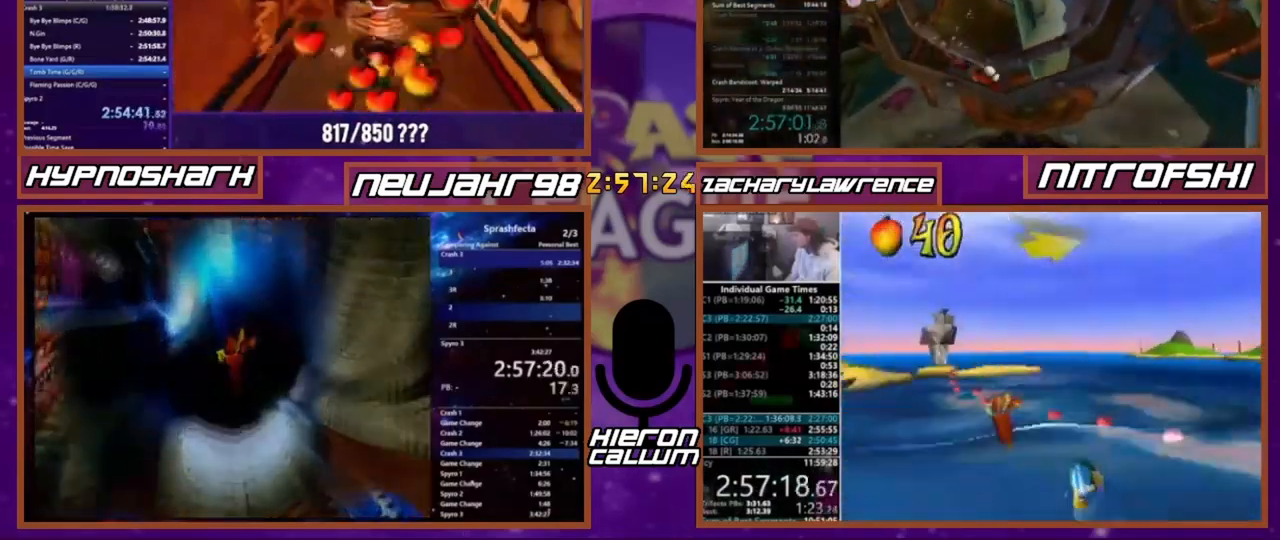
{"buttons": [], "events": [[67, "DPAD_DOWN", "up"]]}